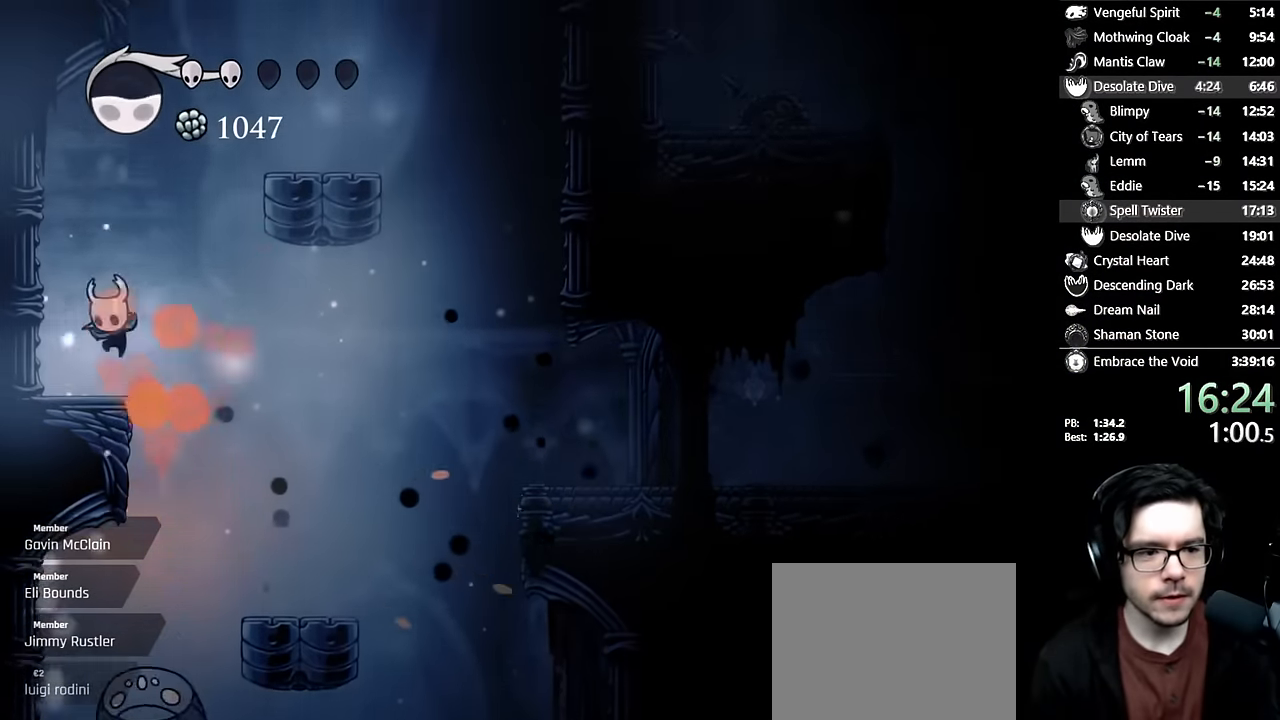
Gameplay with a controller (Xbox layout); each line is a JSON object with the inputs held at the frame after it (dt_ms = milliseconds from this image to that frame). "events" lists button and stick changes between this image and that frame as [ms after this image, input, new state], when the widget could be followed in between. Not read: L3 R3.
{"dt_ms": 500, "buttons": ["A", "DPAD_RIGHT"], "left_stick": "center", "right_stick": "center", "events": [[67, "DPAD_LEFT", "up"], [117, "DPAD_RIGHT", "down"], [200, "A", "down"]]}
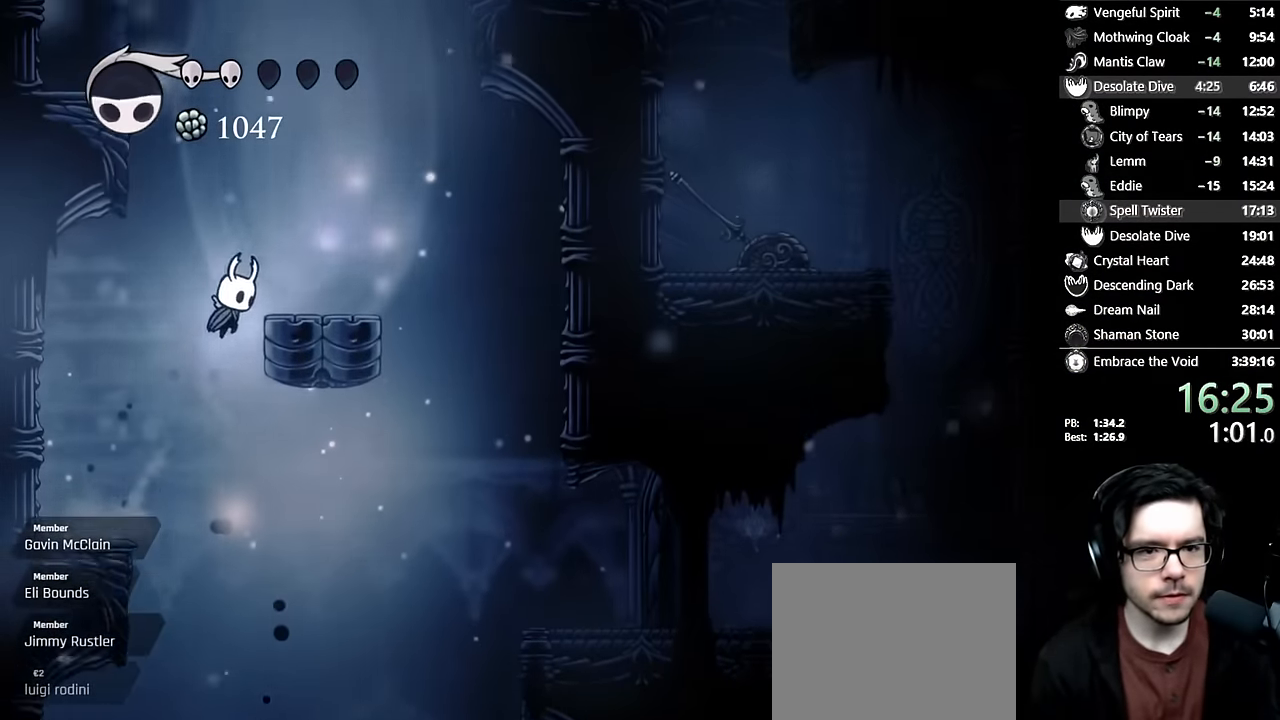
{"dt_ms": 500, "buttons": ["A"], "left_stick": "center", "right_stick": "center", "events": [[117, "A", "up"], [300, "A", "down"], [417, "DPAD_RIGHT", "up"]]}
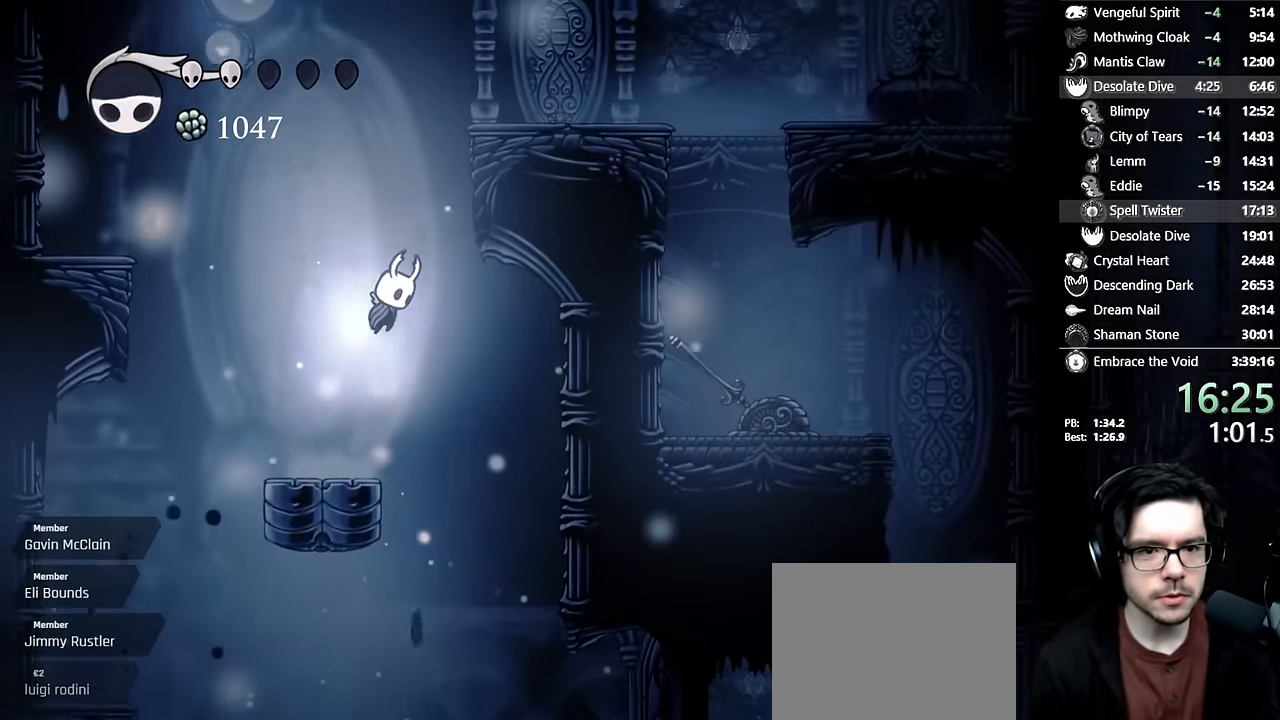
{"dt_ms": 500, "buttons": ["A", "DPAD_RIGHT"], "left_stick": "center", "right_stick": "center", "events": [[17, "DPAD_RIGHT", "down"], [300, "A", "up"], [333, "A", "down"]]}
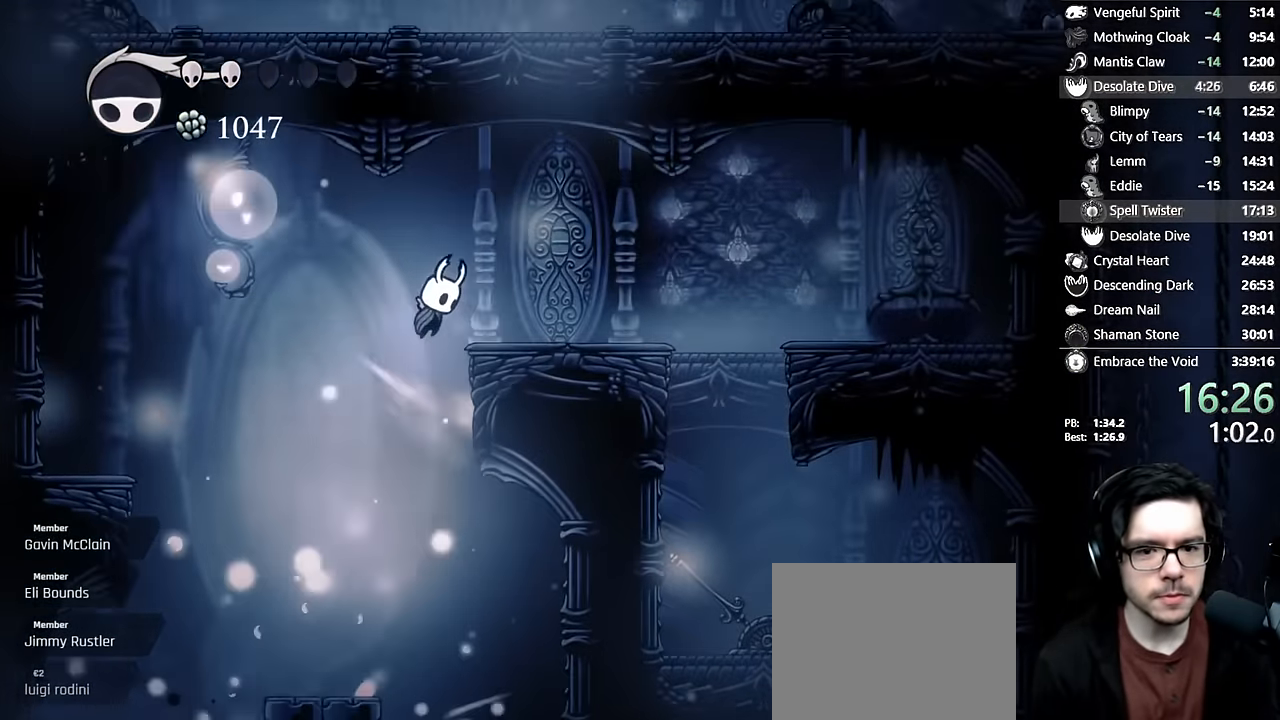
{"dt_ms": 500, "buttons": [], "left_stick": "center", "right_stick": "center", "events": [[17, "R2", "down"], [183, "A", "up"], [217, "R2", "up"], [450, "DPAD_RIGHT", "up"]]}
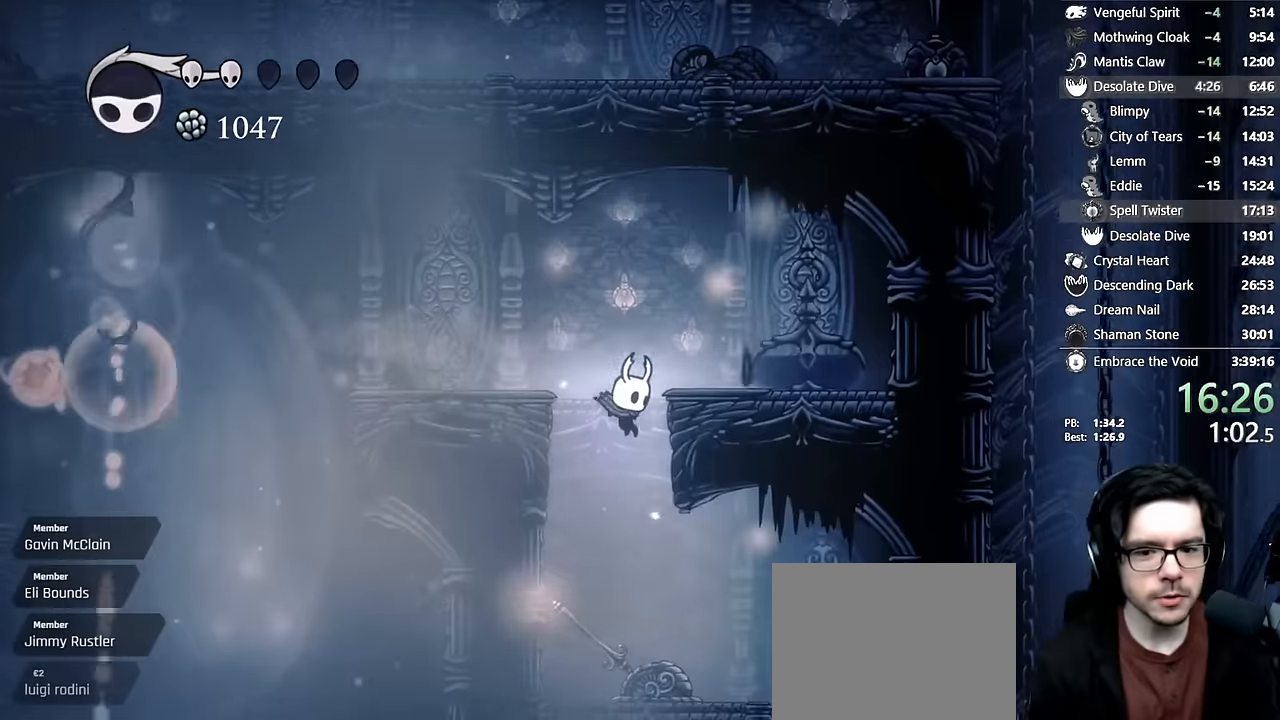
{"dt_ms": 500, "buttons": ["DPAD_RIGHT"], "left_stick": "center", "right_stick": "center", "events": [[67, "DPAD_RIGHT", "down"], [134, "DPAD_DOWN", "down"], [217, "X", "down"], [417, "DPAD_DOWN", "up"], [434, "X", "up"]]}
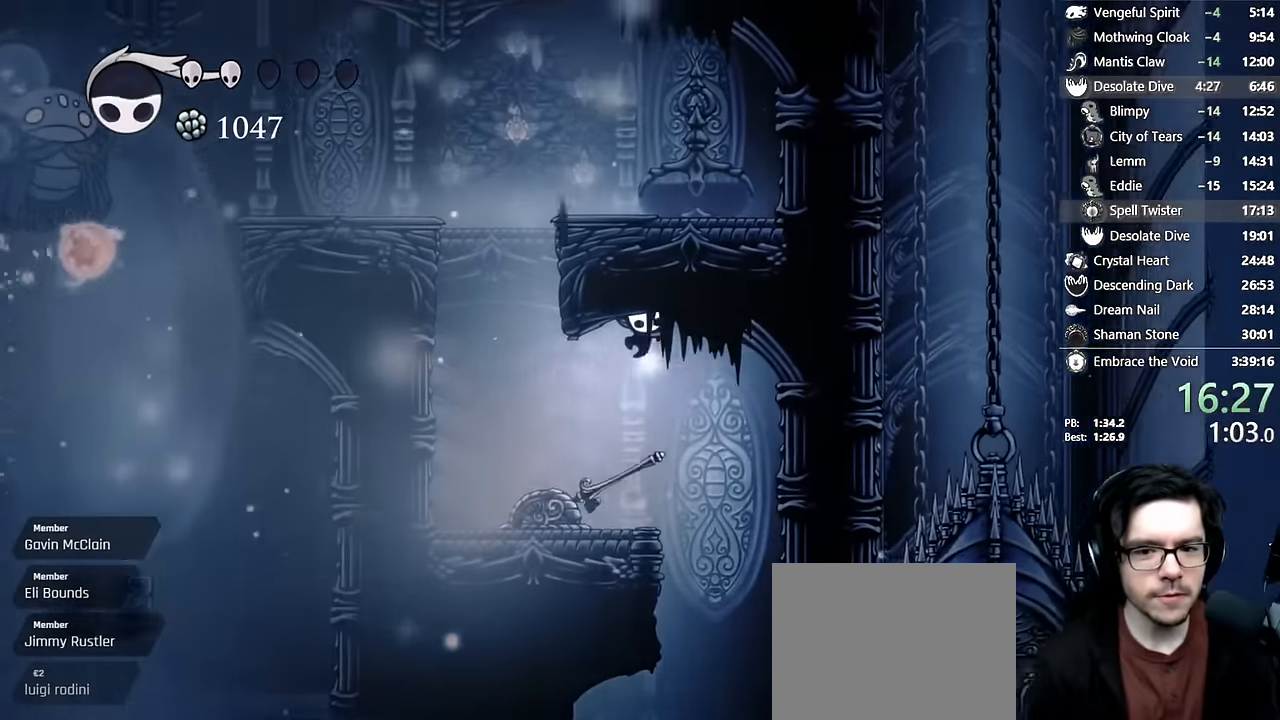
{"dt_ms": 1000, "buttons": ["DPAD_UP", "DPAD_RIGHT"], "left_stick": "center", "right_stick": "center"}
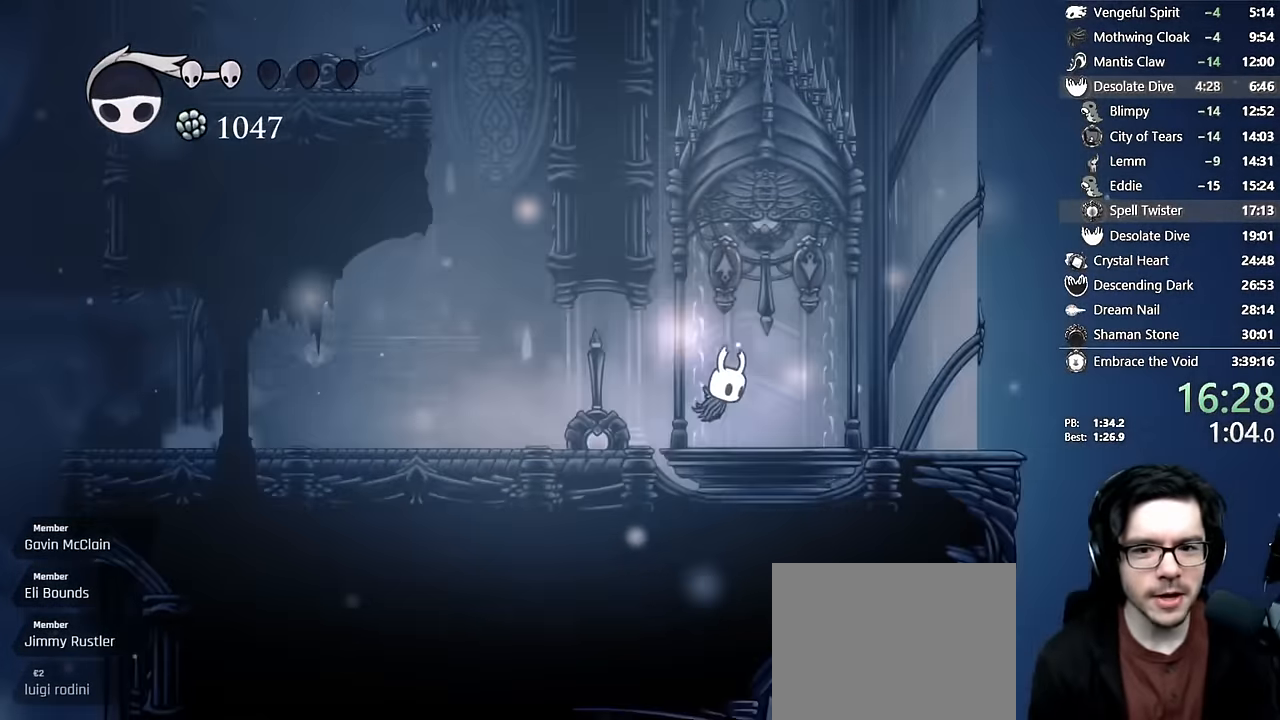
{"dt_ms": 1000, "buttons": ["B"], "left_stick": "center", "right_stick": "center"}
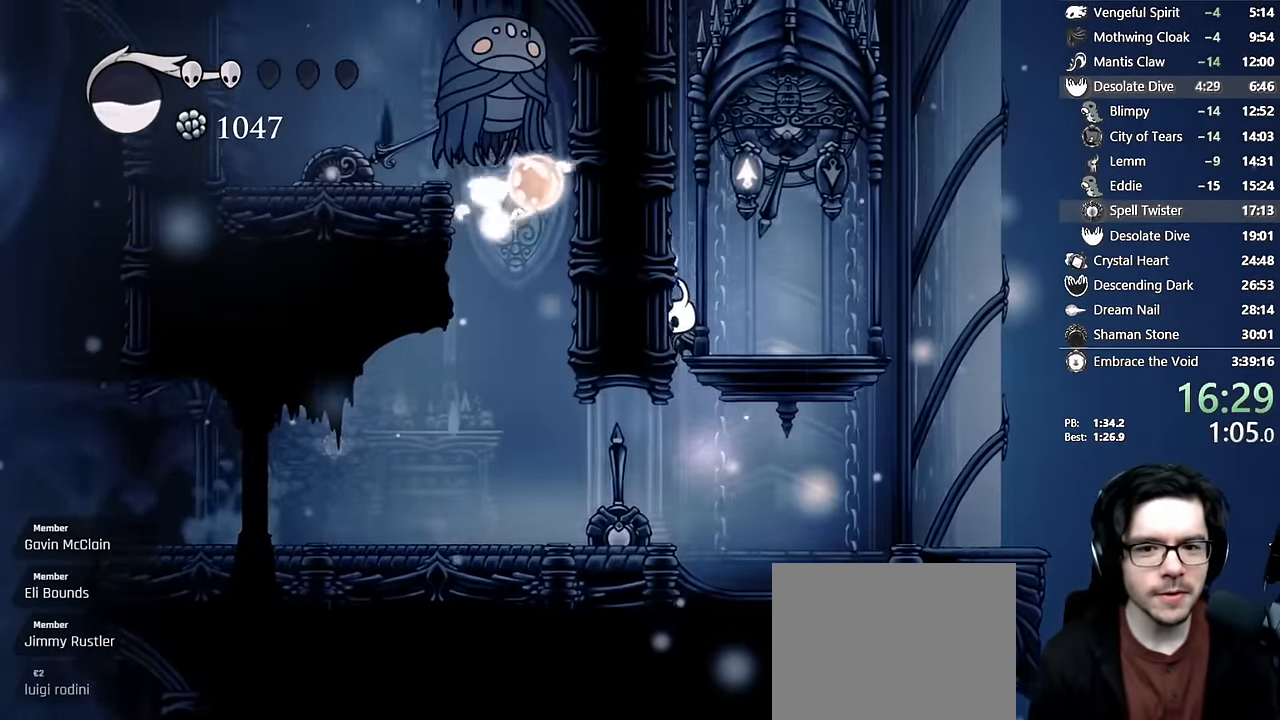
{"dt_ms": 500, "buttons": ["B"], "left_stick": "center", "right_stick": "center", "events": []}
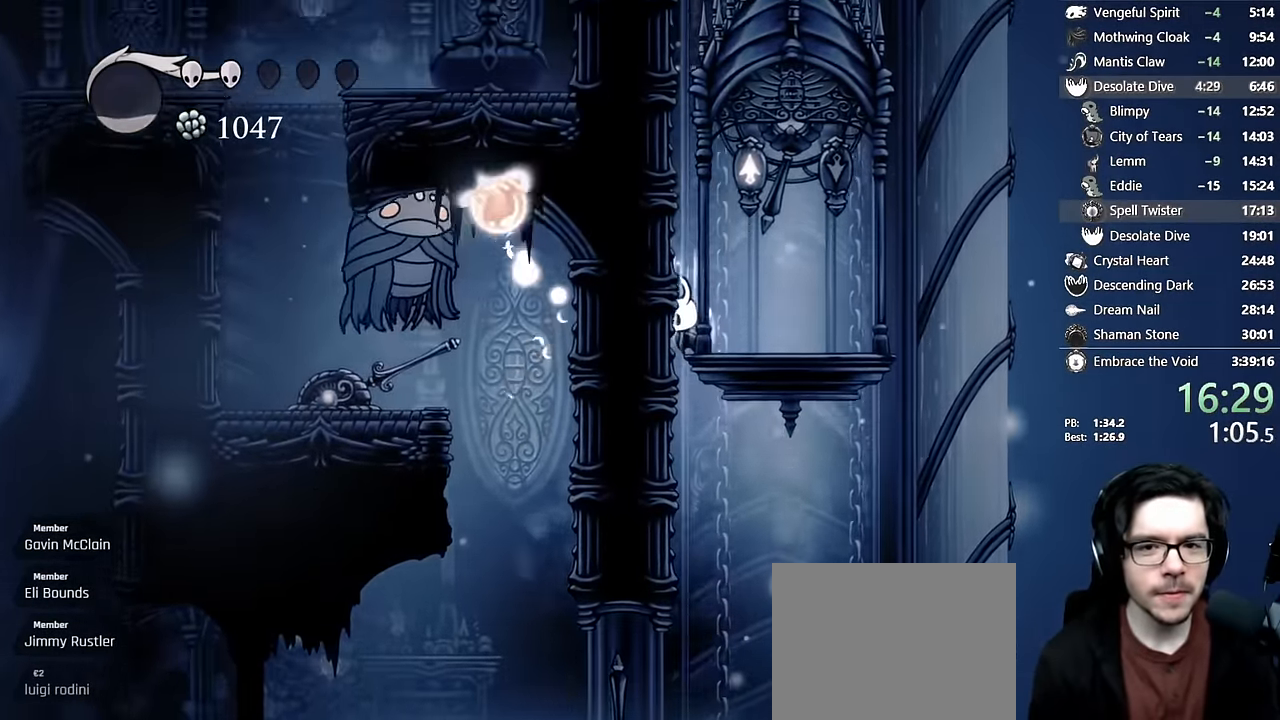
{"dt_ms": 500, "buttons": [], "left_stick": "center", "right_stick": "center", "events": [[500, "B", "up"]]}
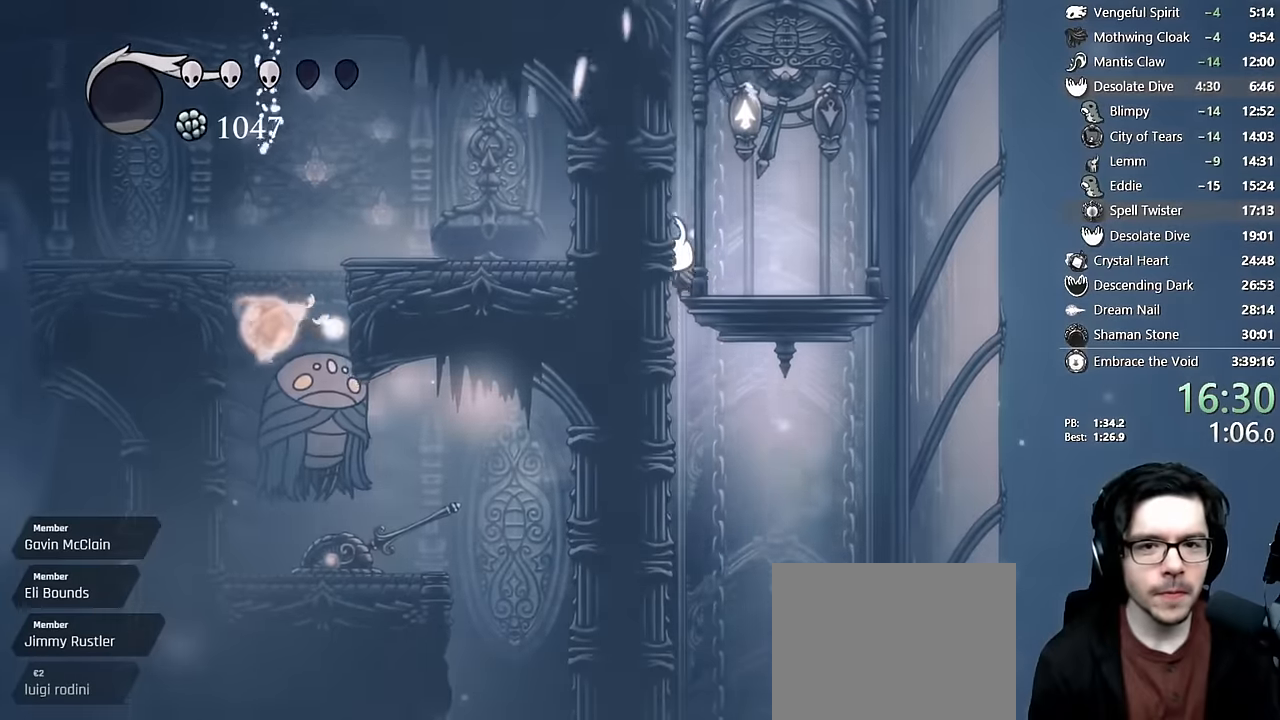
{"dt_ms": 500, "buttons": [], "left_stick": "center", "right_stick": "center", "events": []}
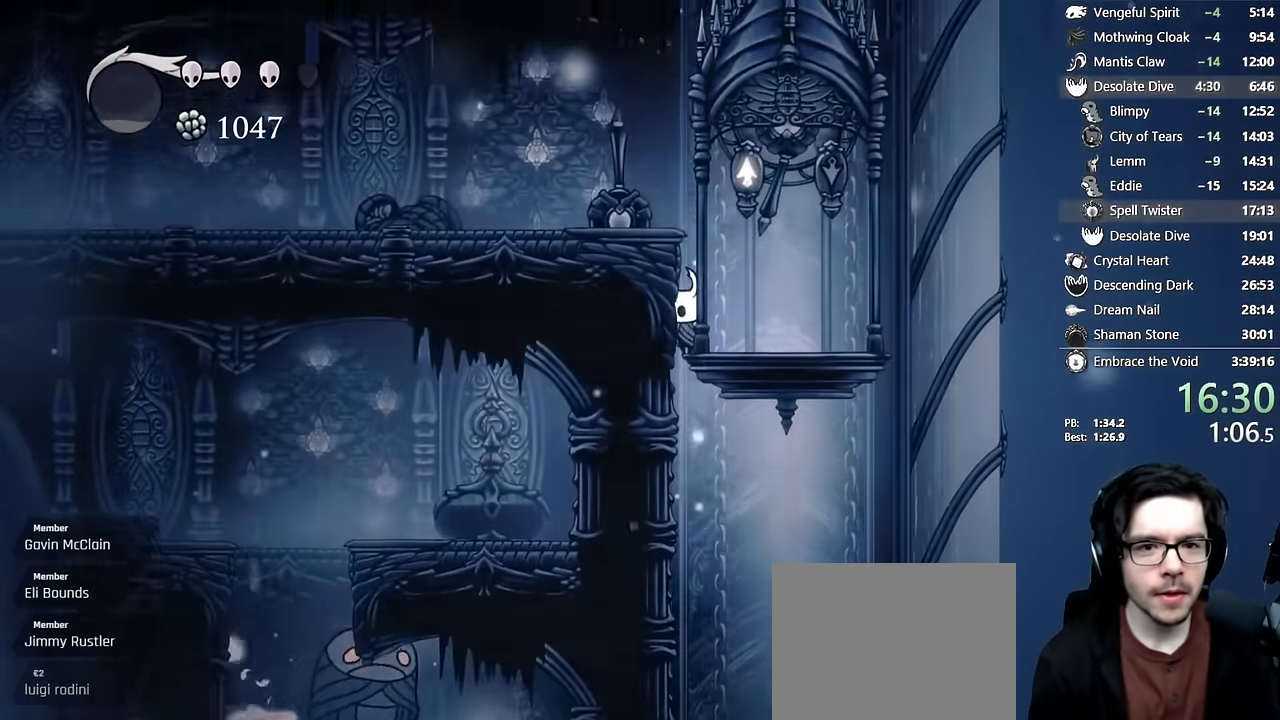
{"dt_ms": 500, "buttons": ["R2", "DPAD_LEFT"], "left_stick": "center", "right_stick": "center", "events": [[267, "DPAD_LEFT", "down"], [350, "R2", "down"]]}
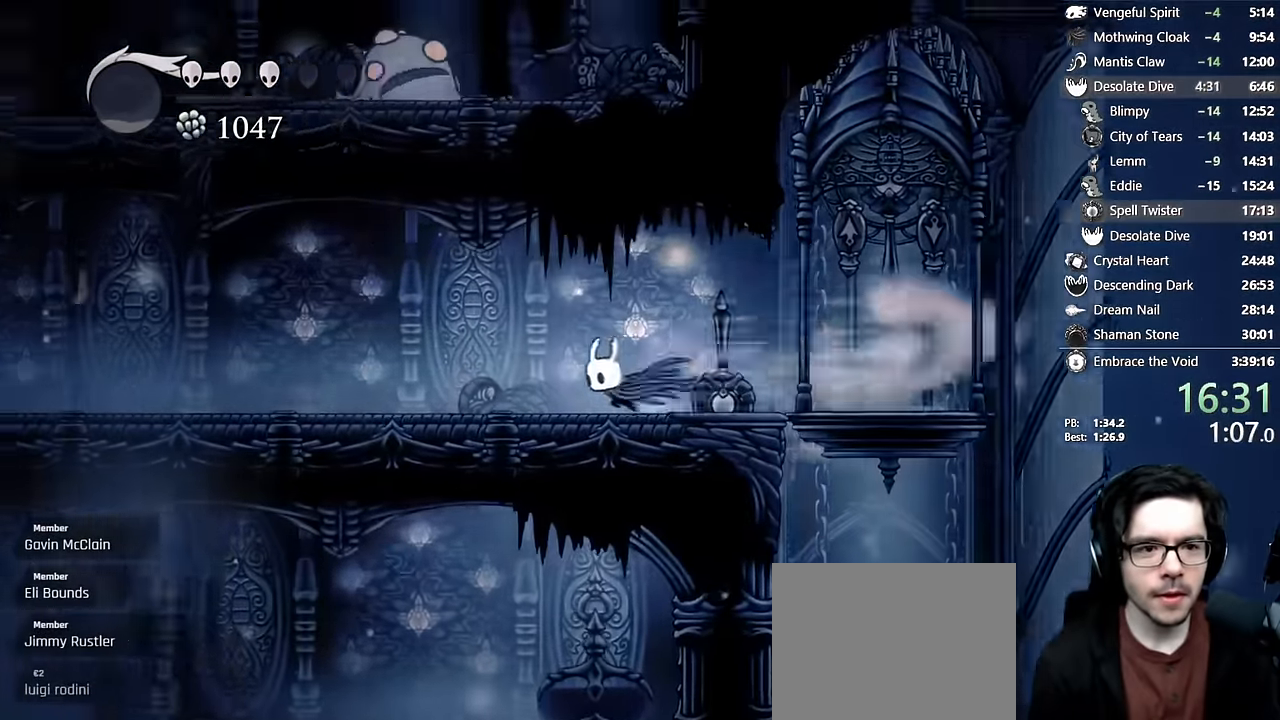
{"dt_ms": 500, "buttons": ["R2", "DPAD_LEFT"], "left_stick": "center", "right_stick": "center", "events": [[100, "R2", "up"], [183, "DPAD_LEFT", "up"], [283, "DPAD_LEFT", "down"], [483, "R2", "down"]]}
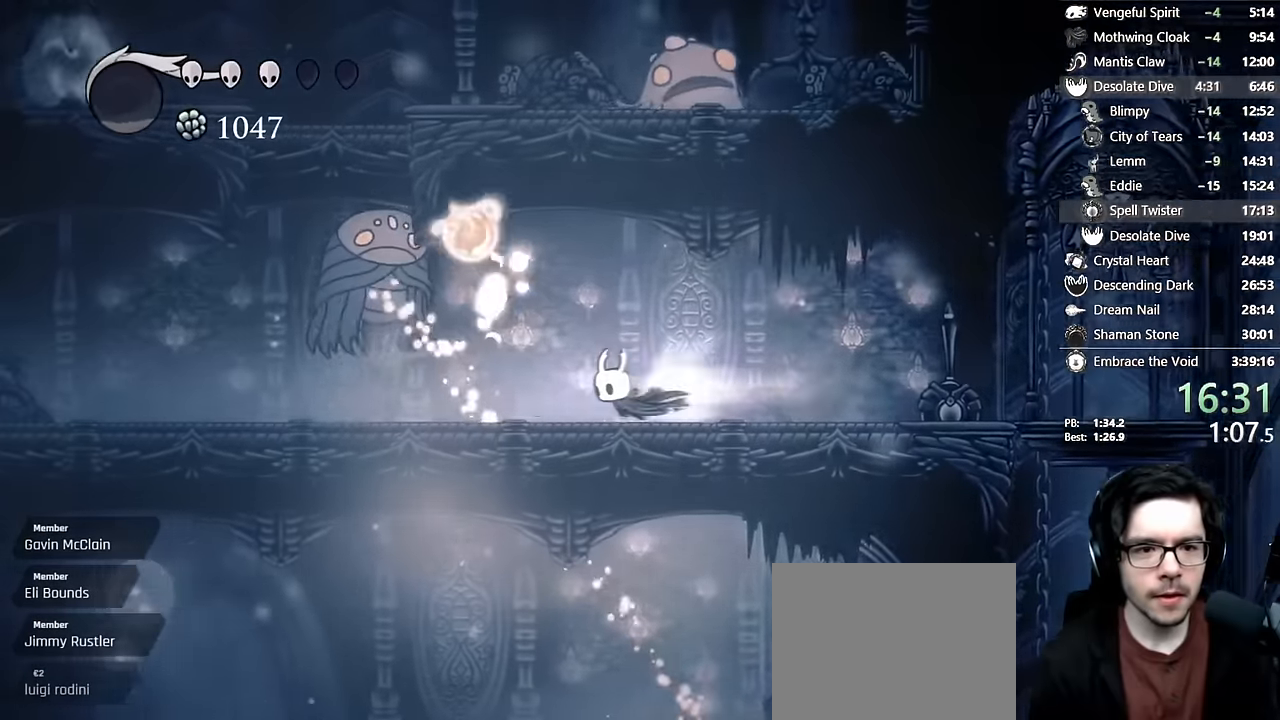
{"dt_ms": 500, "buttons": ["DPAD_RIGHT"], "left_stick": "center", "right_stick": "center", "events": [[133, "R2", "up"], [216, "DPAD_UP", "down"], [316, "X", "down"], [466, "DPAD_LEFT", "up"], [466, "X", "up"], [483, "DPAD_RIGHT", "down"], [500, "DPAD_UP", "up"]]}
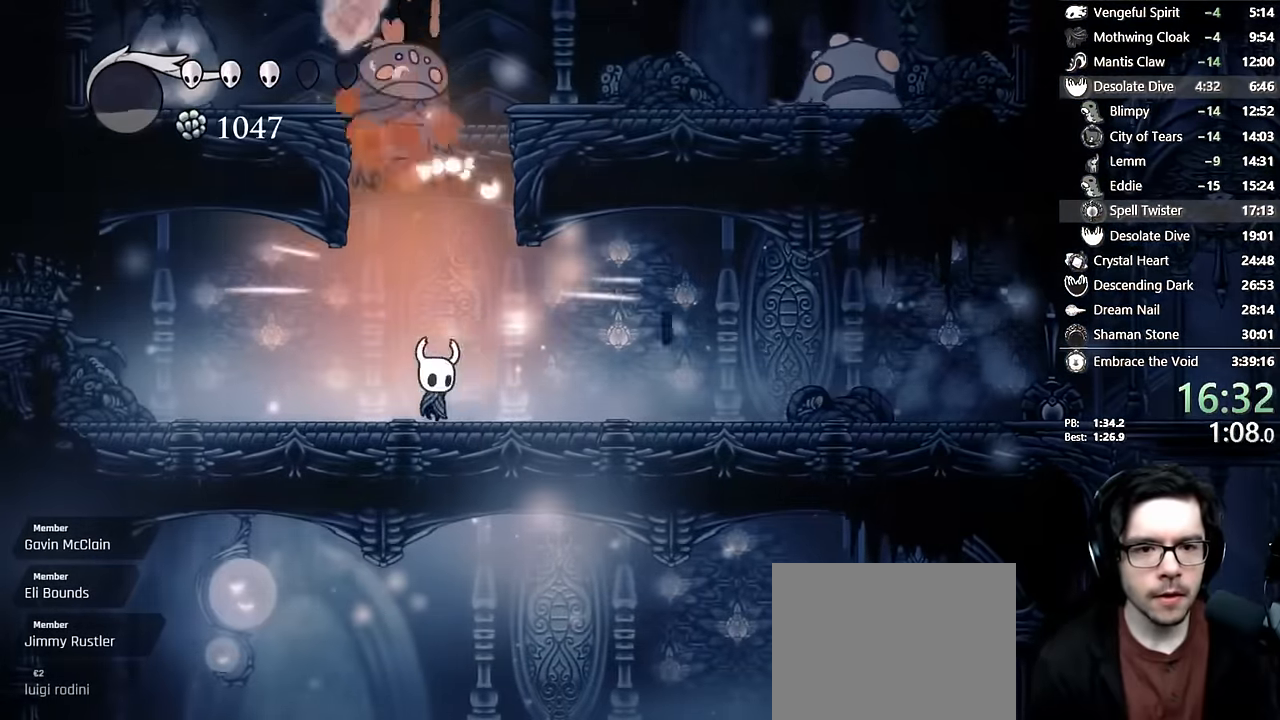
{"dt_ms": 500, "buttons": ["A", "DPAD_RIGHT"], "left_stick": "center", "right_stick": "center"}
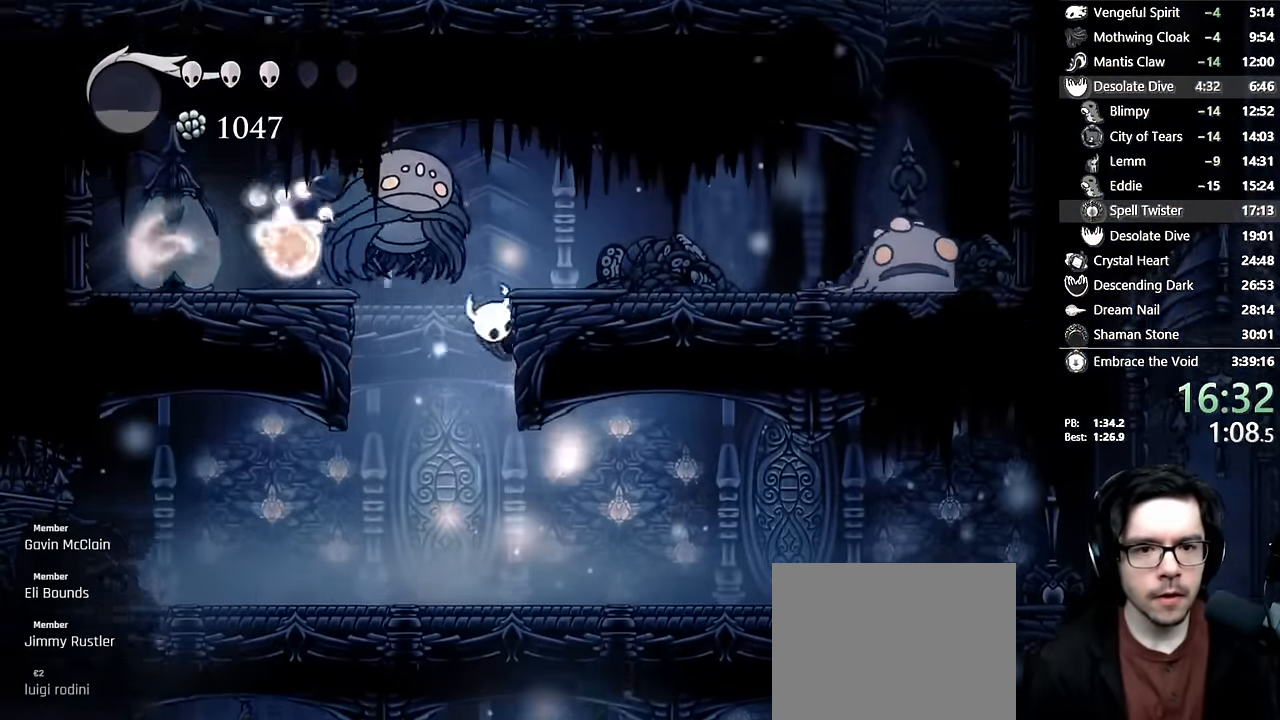
{"dt_ms": 500, "buttons": ["DPAD_RIGHT"], "left_stick": "center", "right_stick": "center", "events": [[100, "R2", "down"], [300, "R2", "up"], [333, "A", "up"]]}
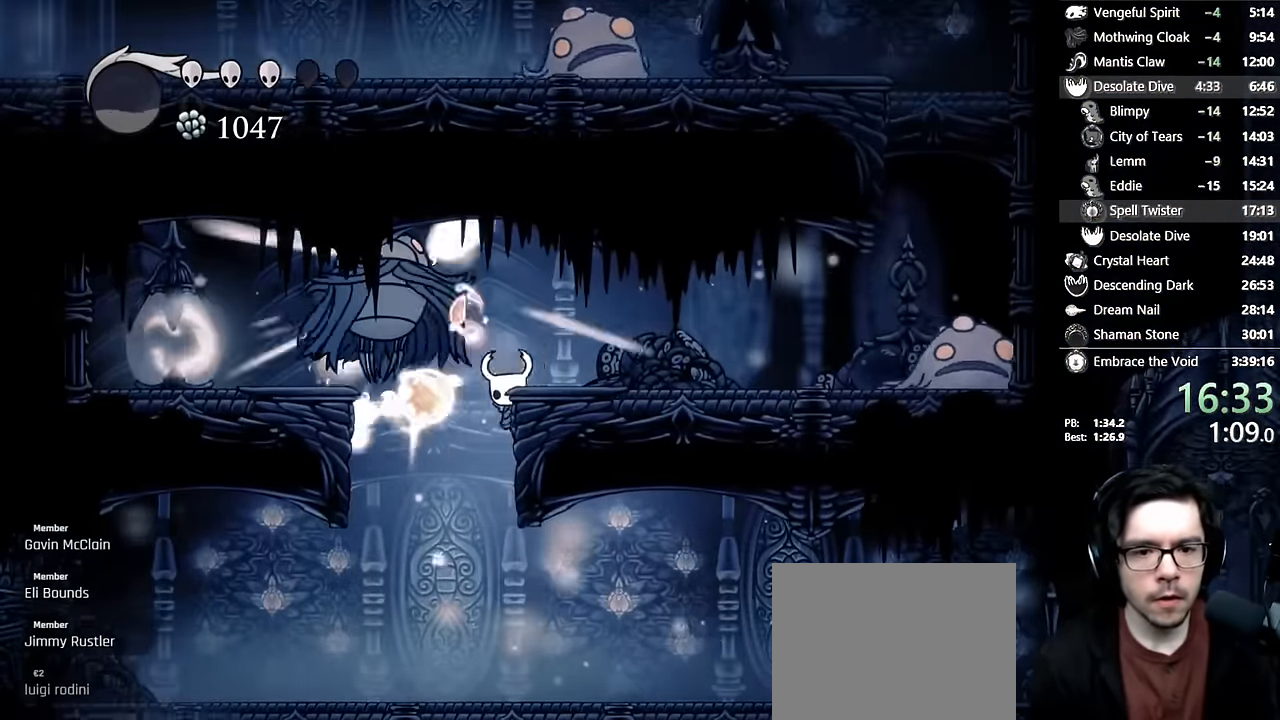
{"dt_ms": 500, "buttons": ["A", "DPAD_RIGHT"], "left_stick": "center", "right_stick": "center"}
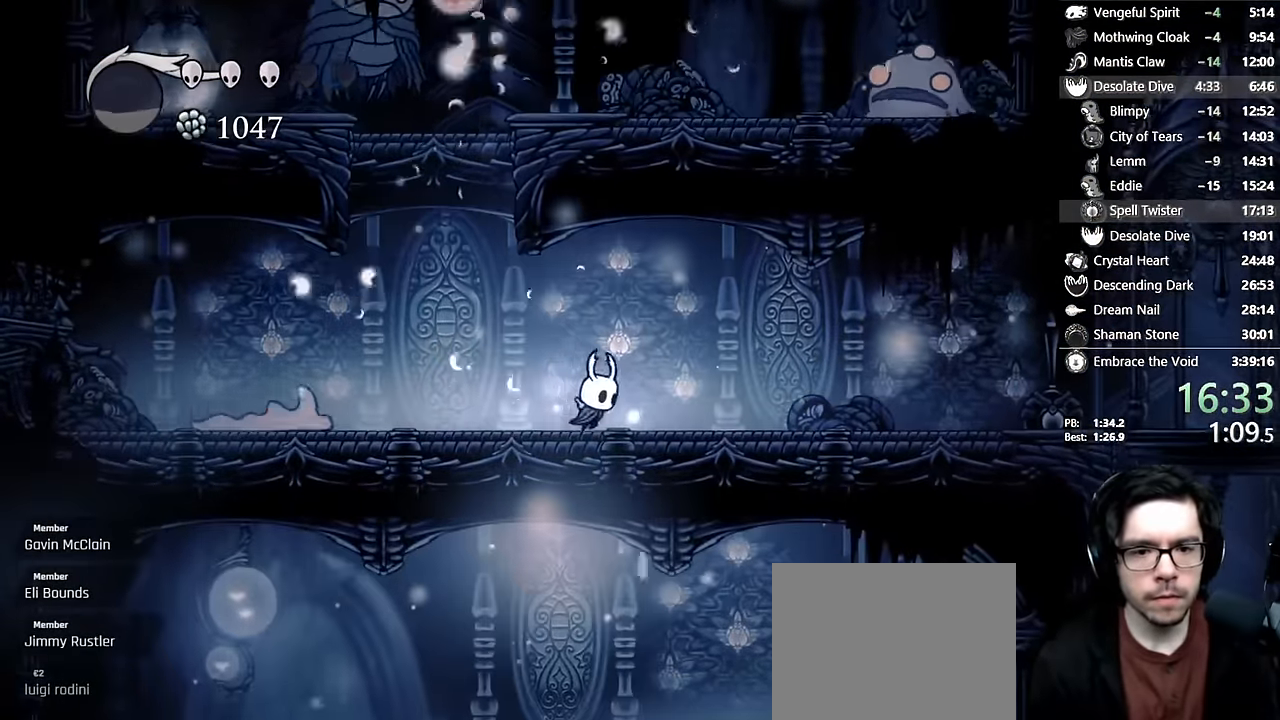
{"dt_ms": 500, "buttons": ["A", "DPAD_RIGHT"], "left_stick": "center", "right_stick": "center", "events": [[33, "DPAD_RIGHT", "up"], [50, "A", "up"], [66, "DPAD_LEFT", "down"], [166, "A", "down"], [366, "DPAD_LEFT", "up"], [416, "DPAD_RIGHT", "down"]]}
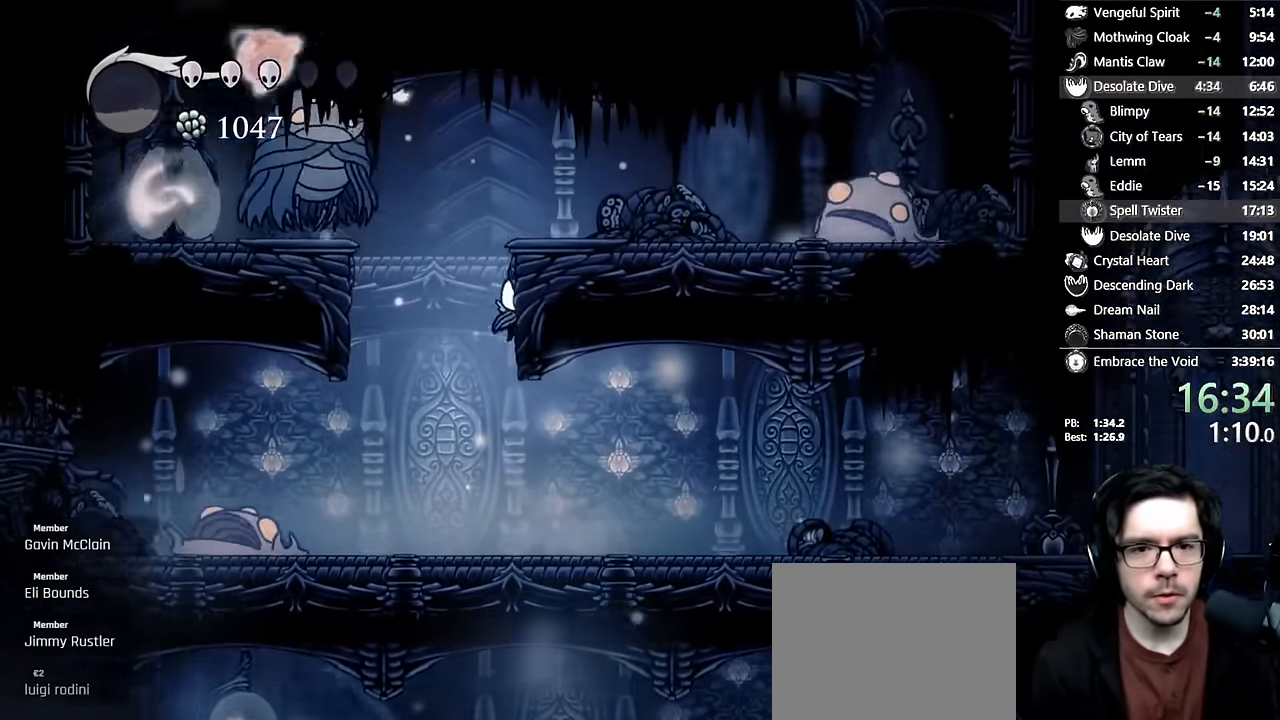
{"dt_ms": 500, "buttons": ["A", "R2", "DPAD_DOWN", "DPAD_RIGHT"], "left_stick": "center", "right_stick": "center", "events": [[50, "A", "up"], [116, "A", "down"], [400, "R2", "down"], [500, "DPAD_DOWN", "down"]]}
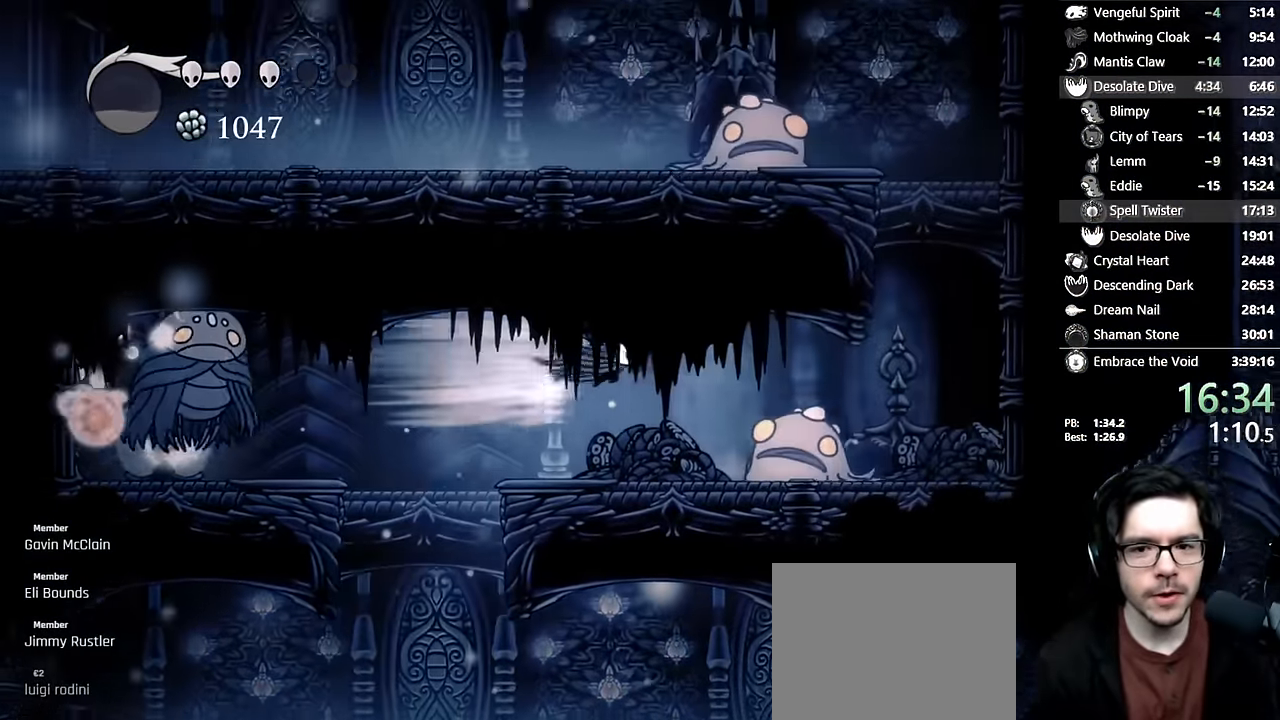
{"dt_ms": 500, "buttons": ["R2", "DPAD_RIGHT"], "left_stick": "center", "right_stick": "center", "events": [[66, "A", "up"], [83, "R2", "up"], [183, "X", "down"], [300, "DPAD_DOWN", "up"], [350, "X", "up"], [383, "R2", "down"]]}
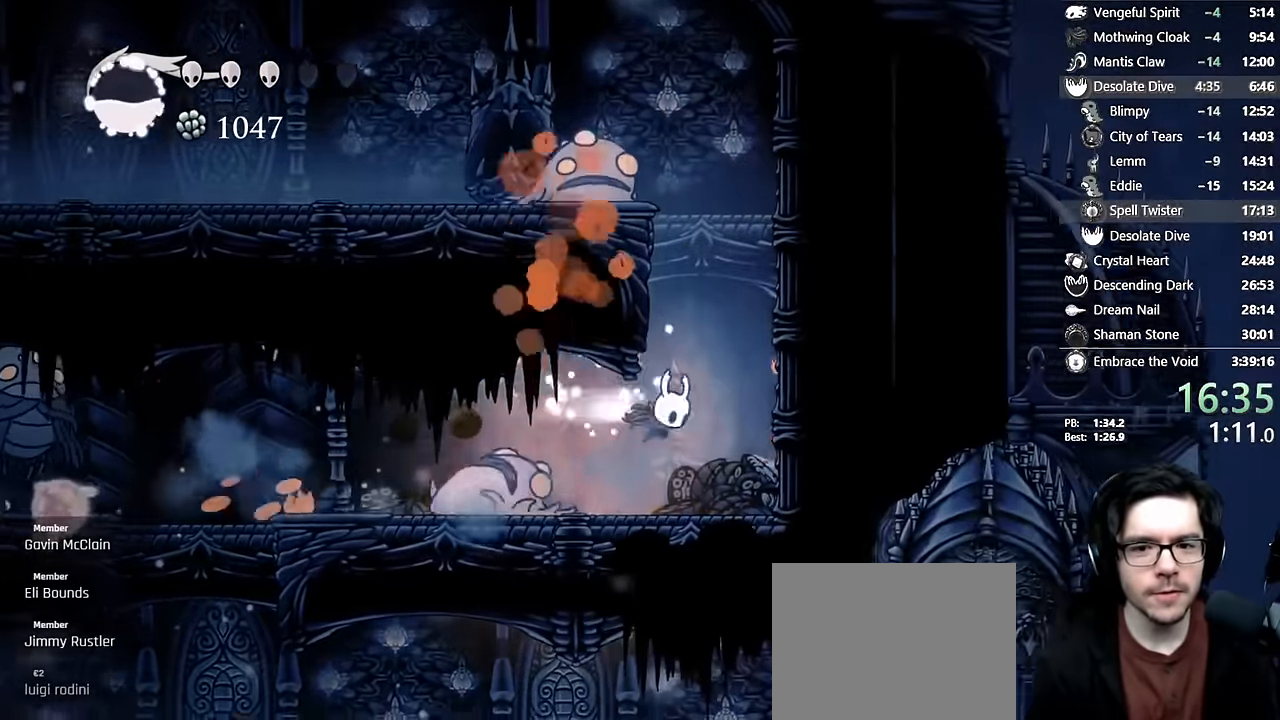
{"dt_ms": 500, "buttons": ["DPAD_RIGHT"], "left_stick": "center", "right_stick": "center"}
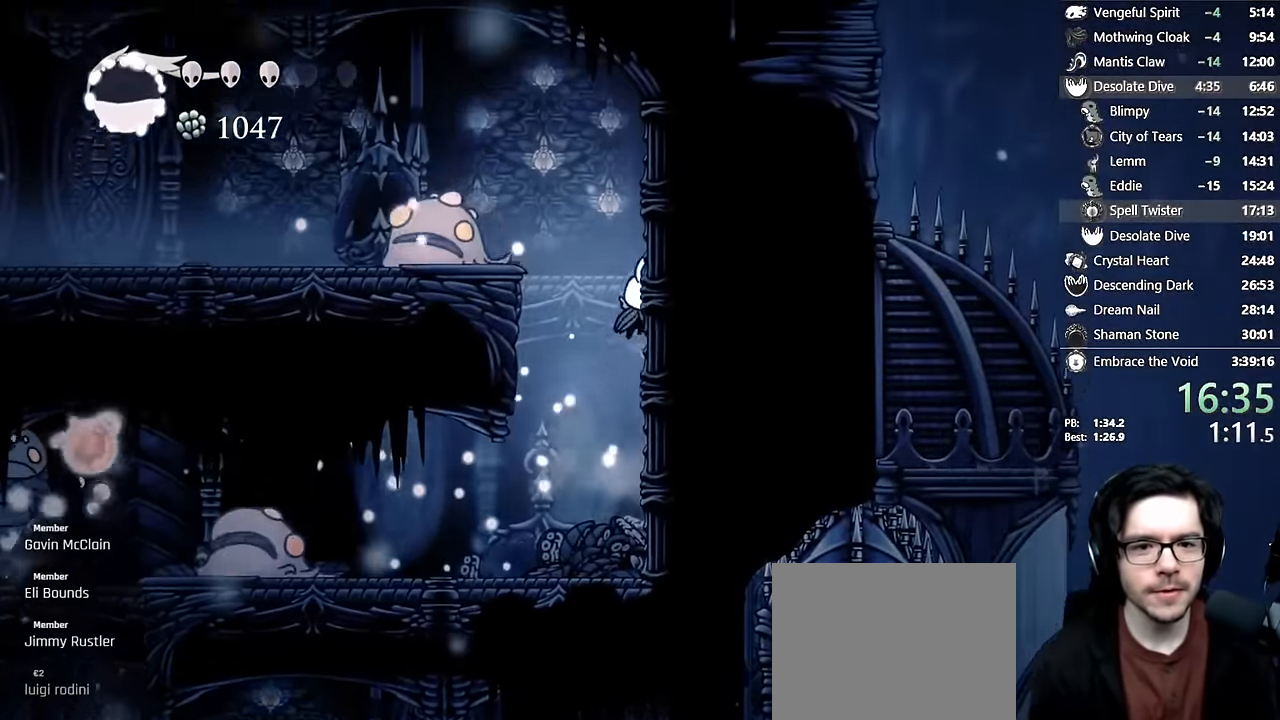
{"dt_ms": 500, "buttons": ["DPAD_DOWN", "DPAD_LEFT"], "left_stick": "center", "right_stick": "center", "events": [[33, "A", "down"], [83, "DPAD_RIGHT", "up"], [100, "DPAD_DOWN", "down"], [116, "DPAD_LEFT", "down"], [250, "X", "down"], [283, "A", "up"], [416, "X", "up"]]}
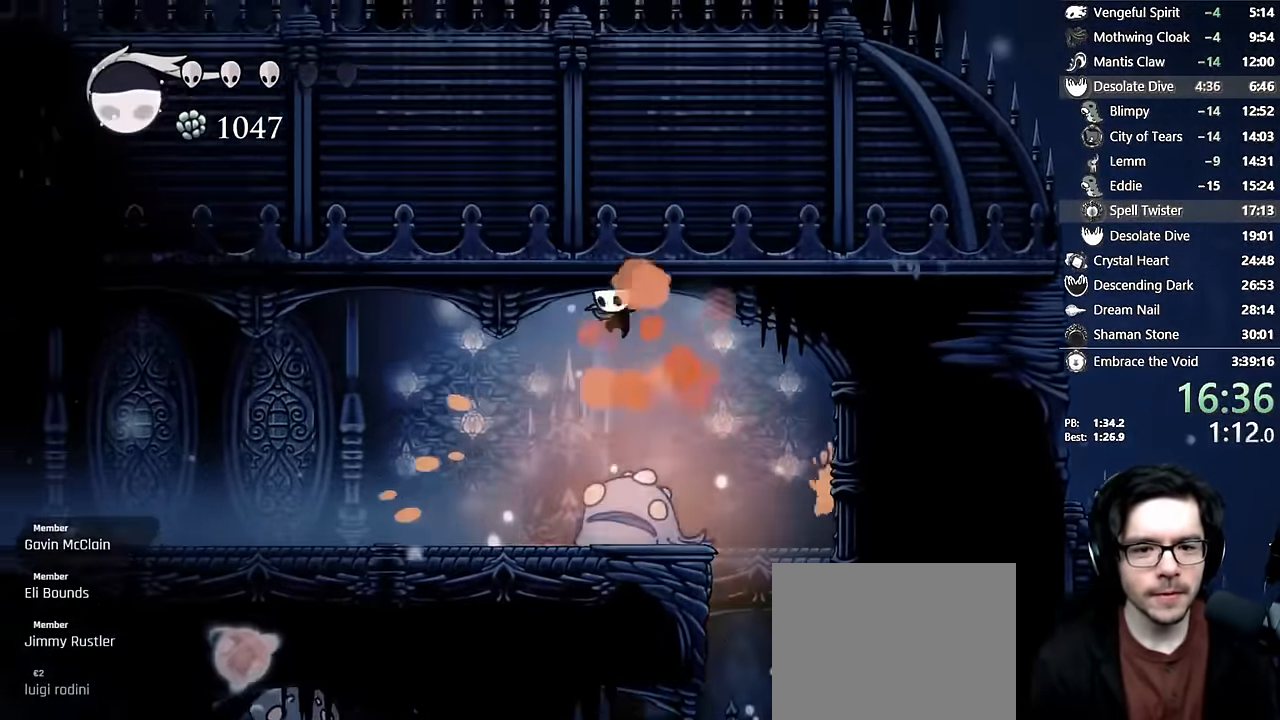
{"dt_ms": 500, "buttons": ["X", "R2", "DPAD_LEFT"], "left_stick": "center", "right_stick": "center", "events": [[133, "DPAD_LEFT", "up"], [233, "DPAD_LEFT", "down"], [266, "X", "down"], [400, "DPAD_DOWN", "up"], [400, "R2", "down"]]}
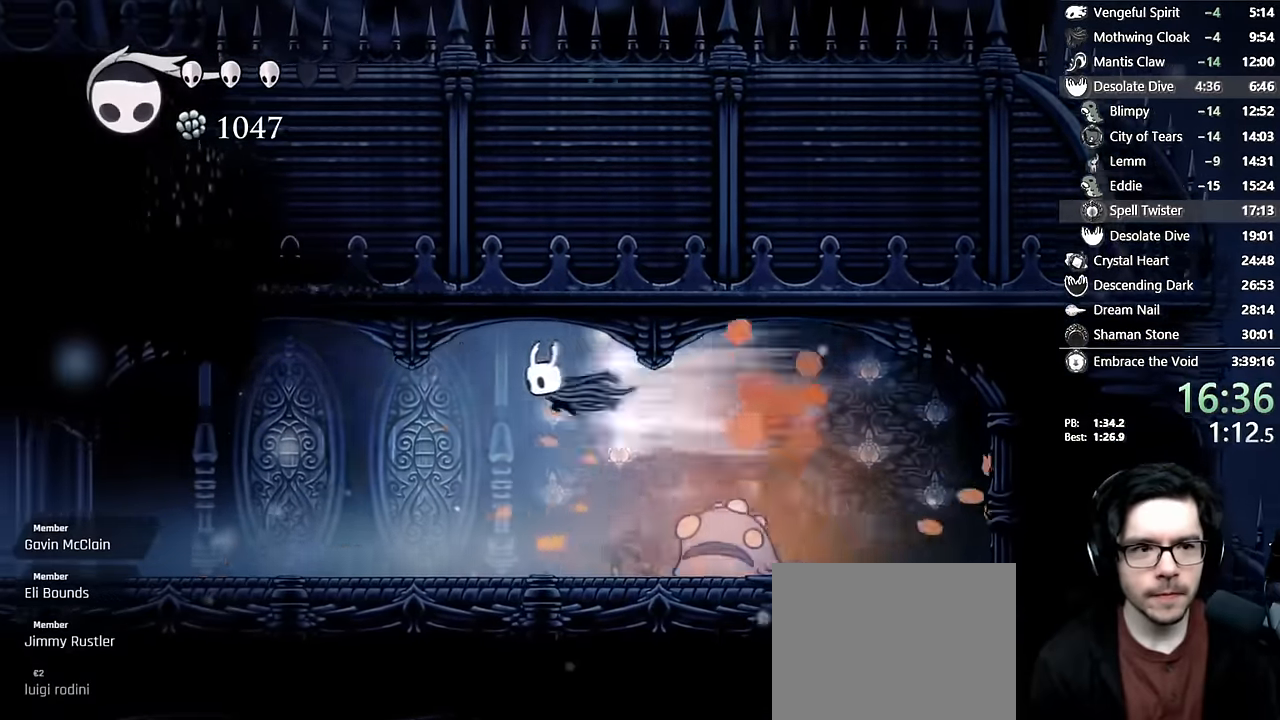
{"dt_ms": 500, "buttons": ["R2", "DPAD_LEFT"], "left_stick": "center", "right_stick": "center", "events": [[33, "X", "up"], [100, "R2", "up"], [500, "R2", "down"]]}
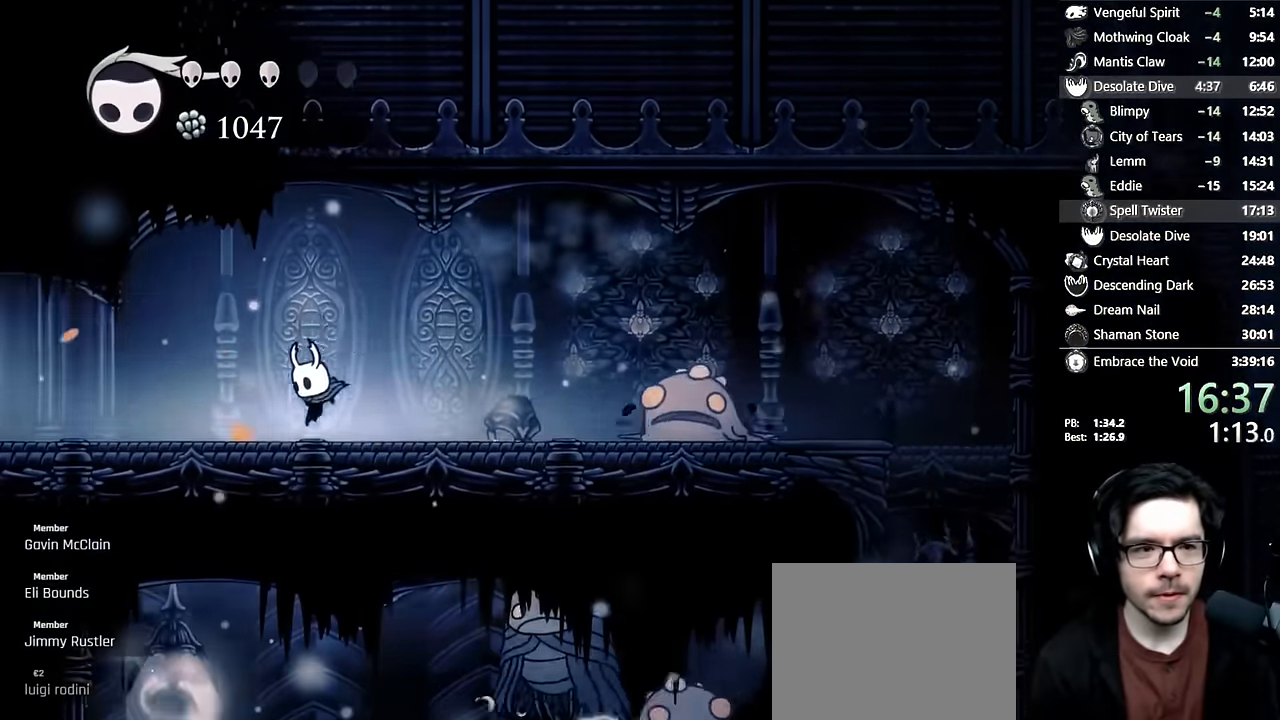
{"dt_ms": 500, "buttons": ["R2", "DPAD_LEFT"], "left_stick": "center", "right_stick": "center", "events": [[316, "R2", "up"], [500, "R2", "down"]]}
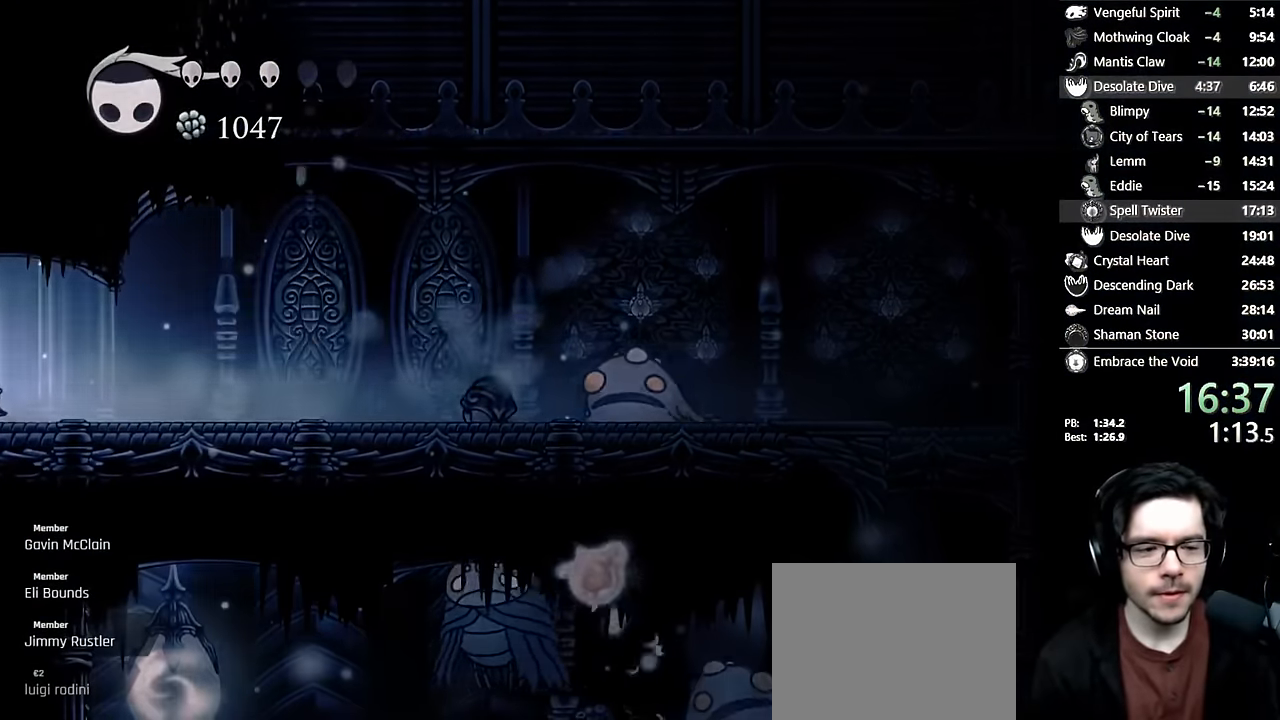
{"dt_ms": 500, "buttons": [], "left_stick": "center", "right_stick": "center", "events": [[283, "R2", "up"], [316, "DPAD_LEFT", "up"]]}
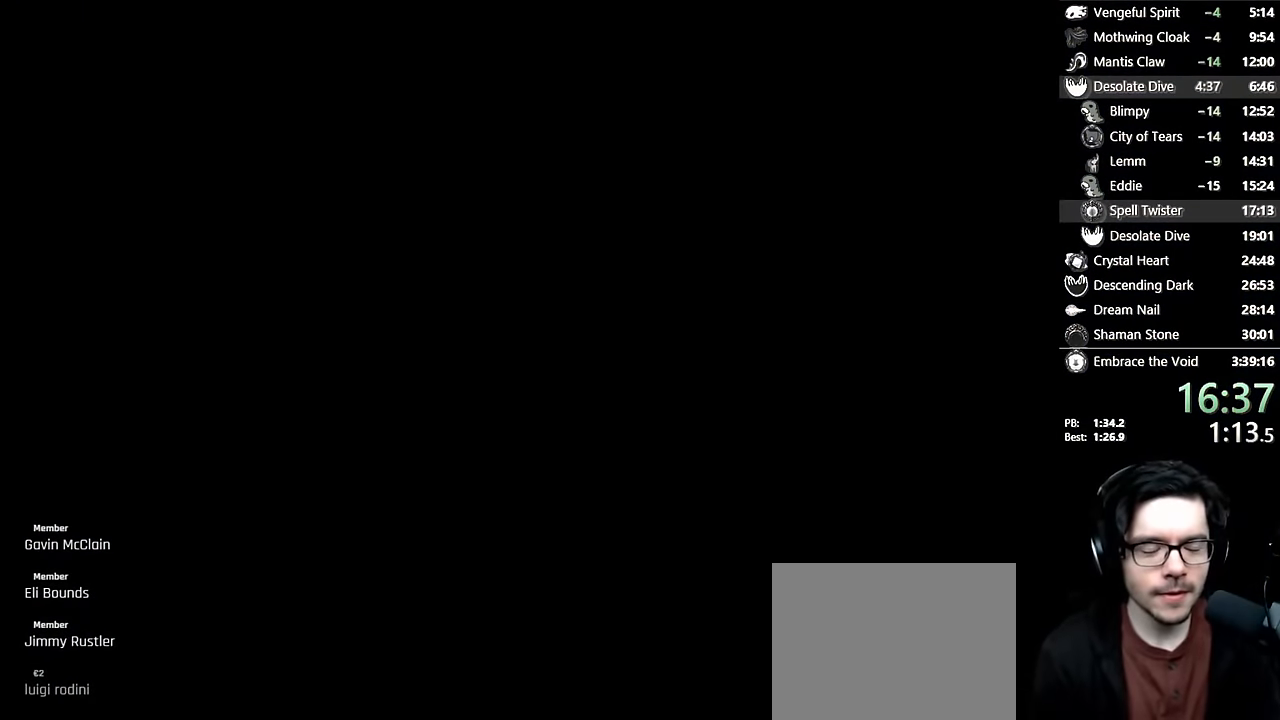
{"dt_ms": 500, "buttons": [], "left_stick": "center", "right_stick": "center", "events": []}
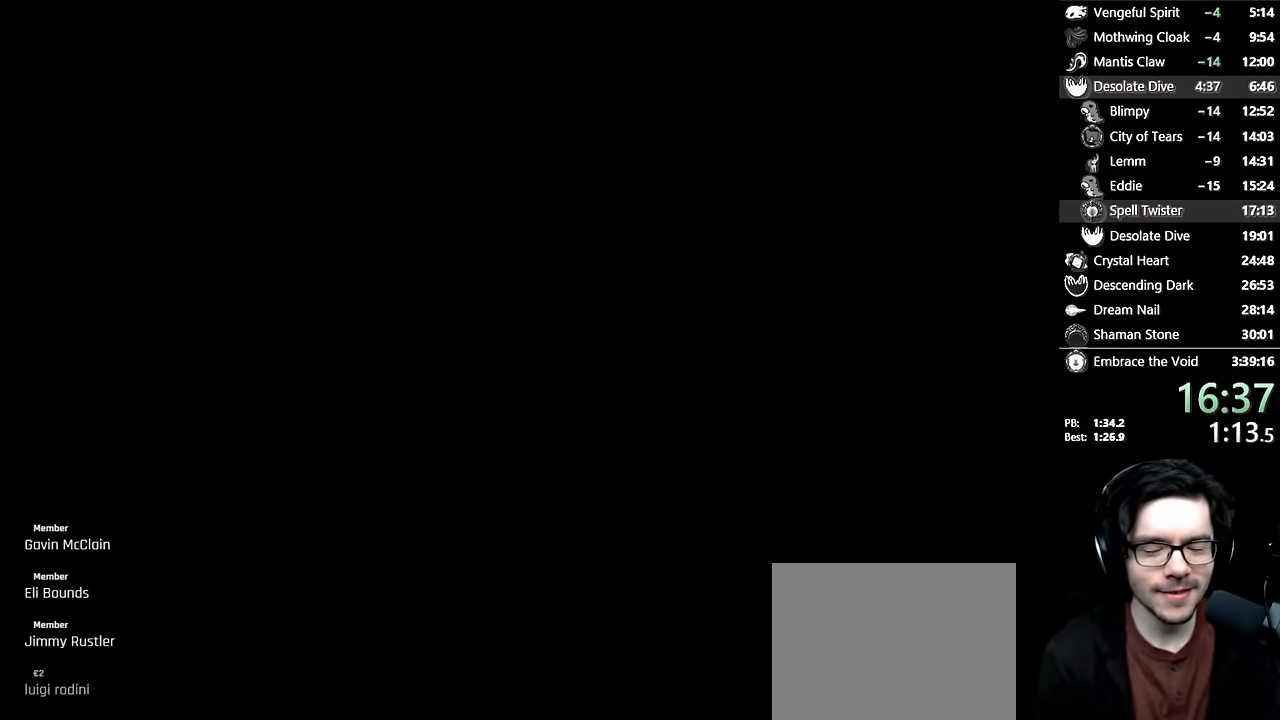
{"dt_ms": 500, "buttons": [], "left_stick": "center", "right_stick": "center", "events": []}
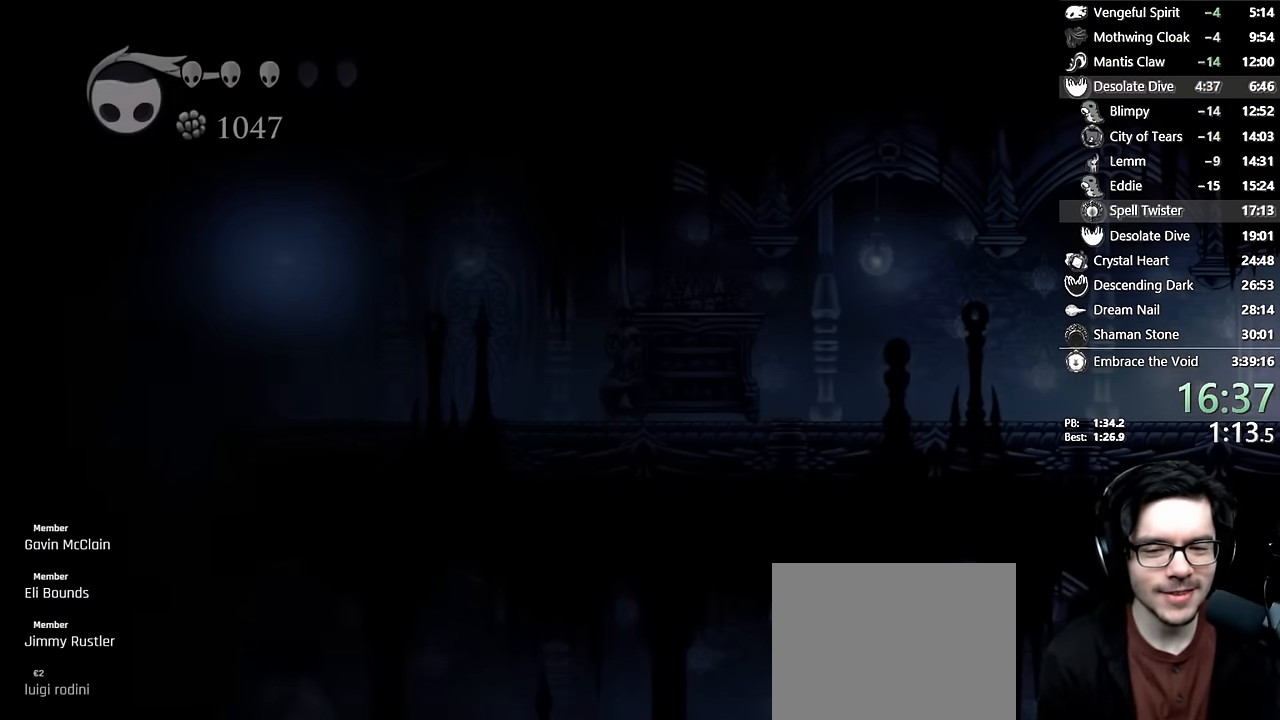
{"dt_ms": 500, "buttons": ["R2", "DPAD_LEFT"], "left_stick": "center", "right_stick": "center", "events": [[16, "DPAD_LEFT", "down"], [500, "R2", "down"]]}
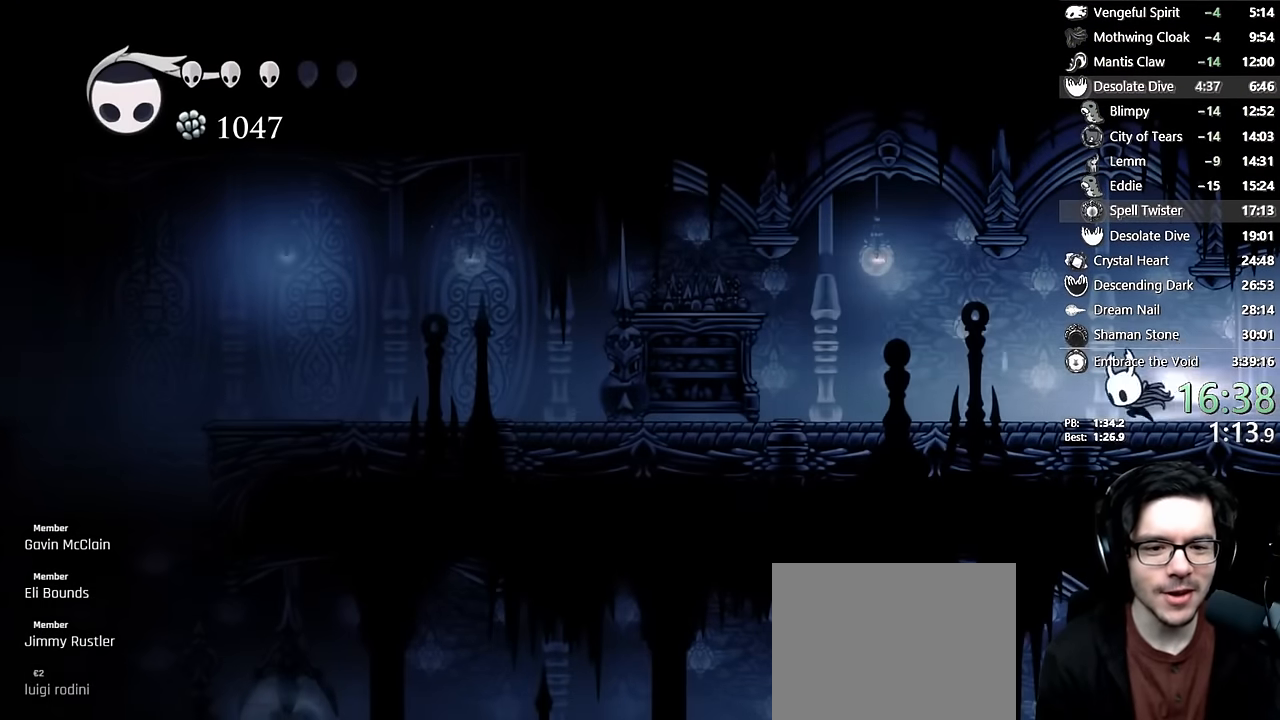
{"dt_ms": 500, "buttons": ["DPAD_LEFT"], "left_stick": "center", "right_stick": "center", "events": [[283, "R2", "up"]]}
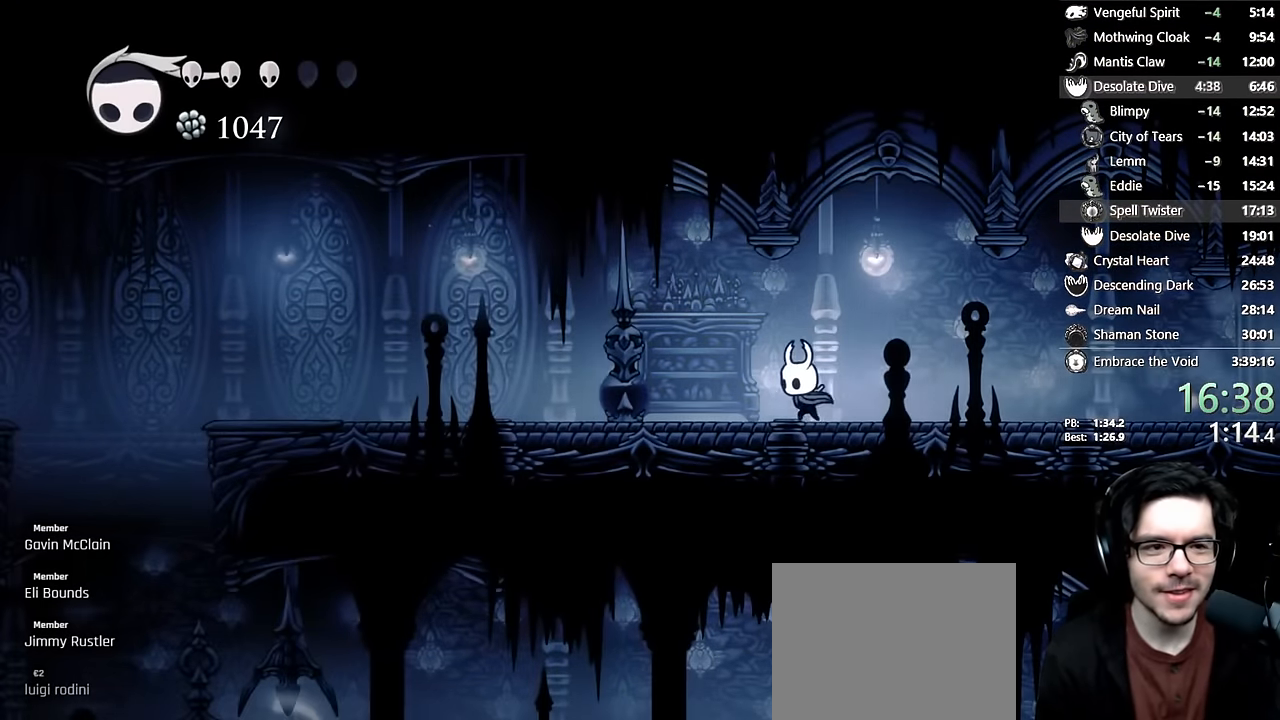
{"dt_ms": 500, "buttons": ["DPAD_LEFT"], "left_stick": "center", "right_stick": "center", "events": [[33, "R2", "down"], [416, "R2", "up"]]}